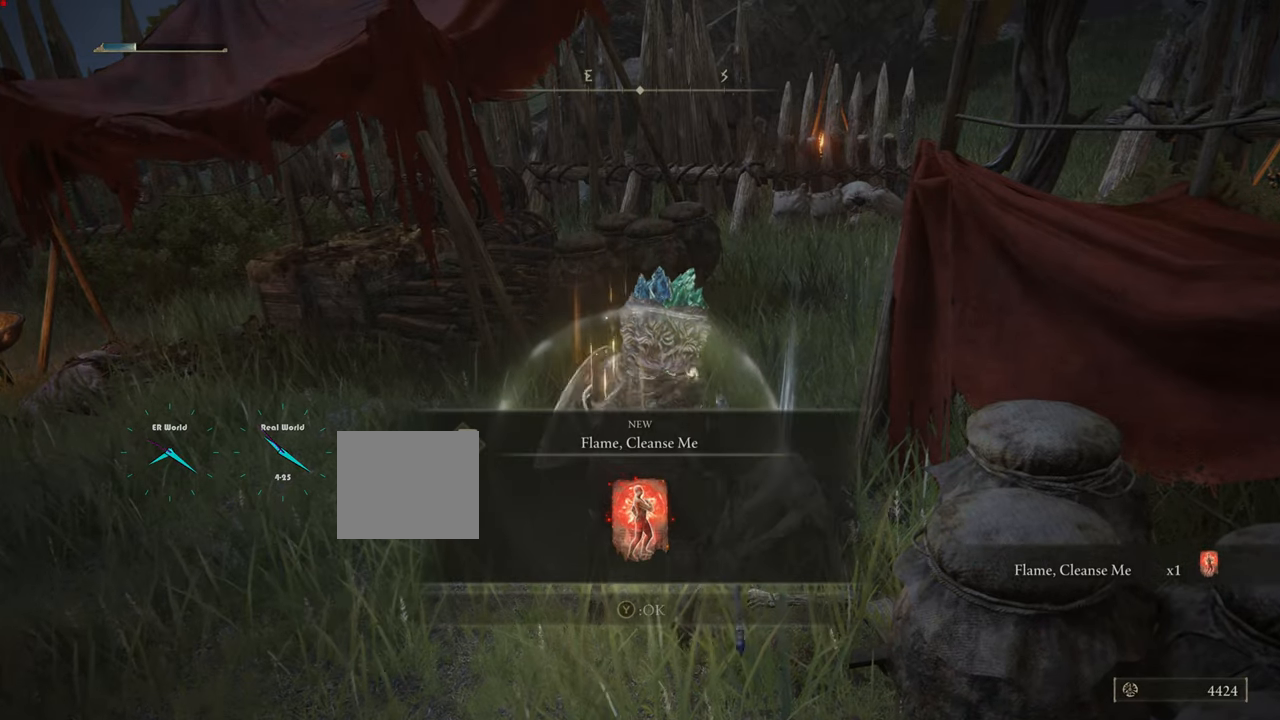
Gameplay with a controller (PlayStation layout); each line is a JSON object with the inputs held at the frame after it. "events" lists button and stick changes between this image and that frame as [ms after this image, input, new state], when the widget could be followed in between.
{"buttons": ["L1"], "left_stick": "center", "right_stick": "center", "events": []}
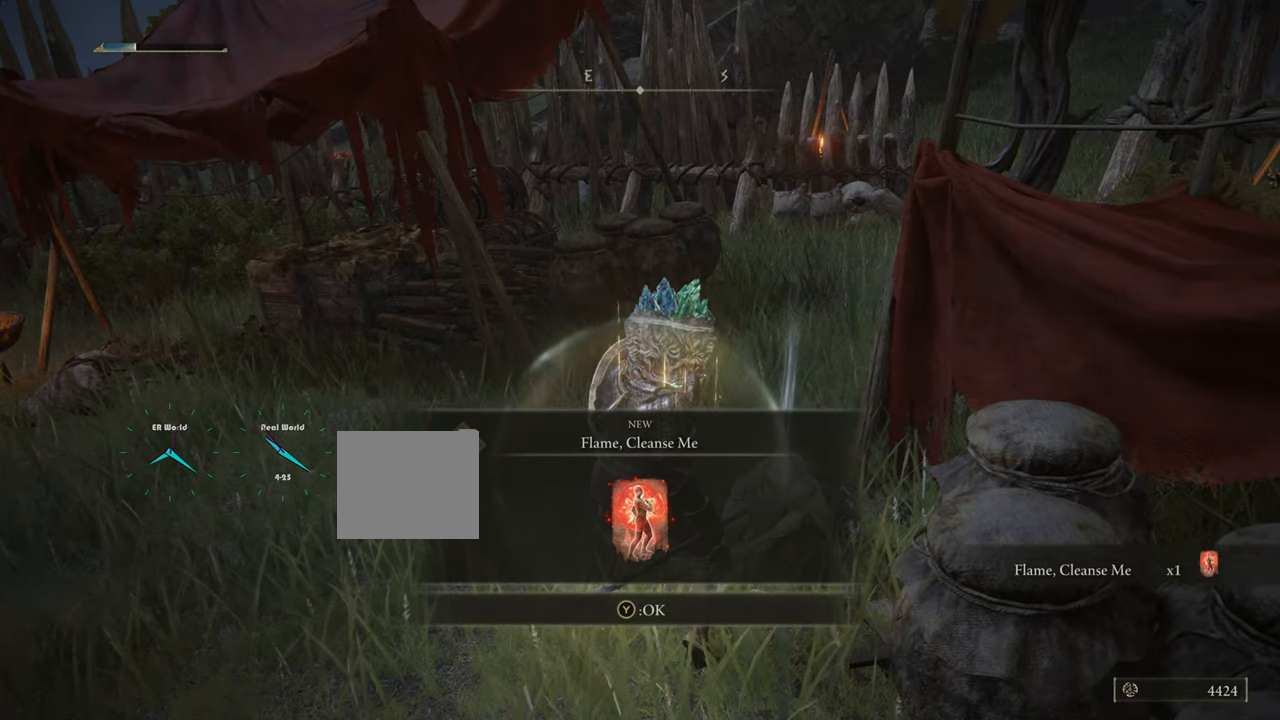
{"buttons": ["L1"], "left_stick": "center", "right_stick": "center", "events": []}
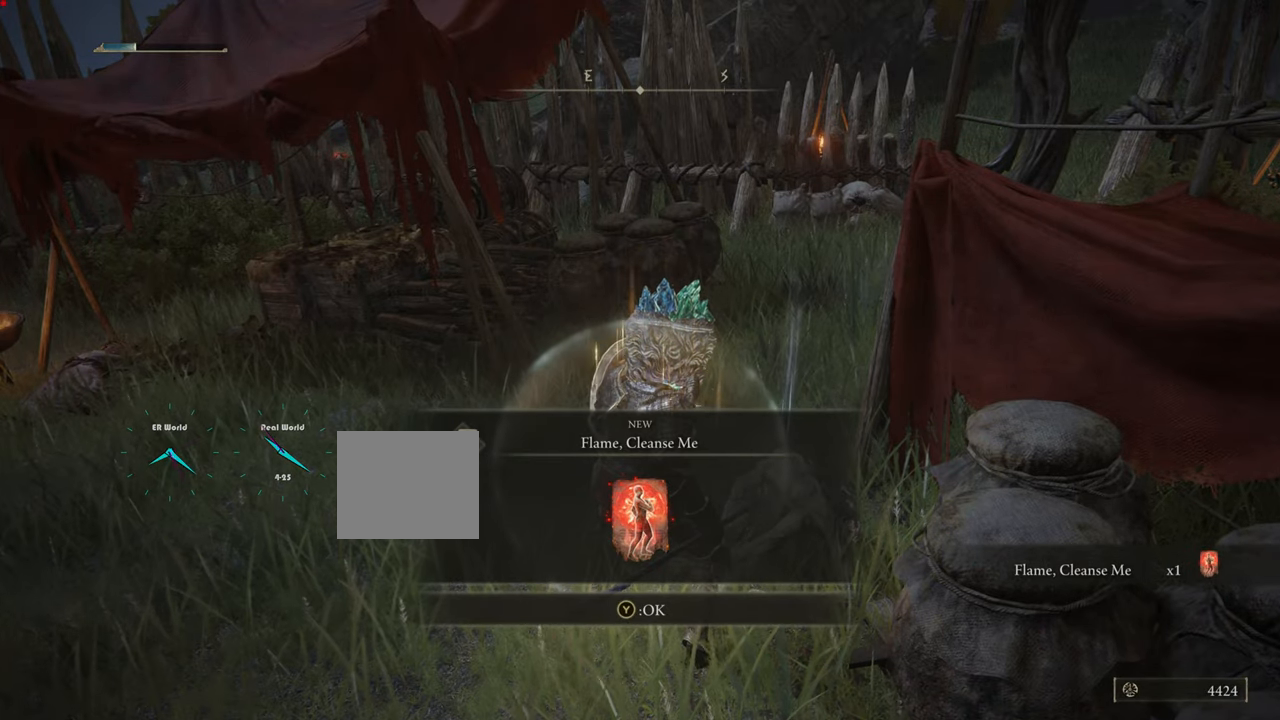
{"buttons": ["L1"], "left_stick": "center", "right_stick": "center", "events": []}
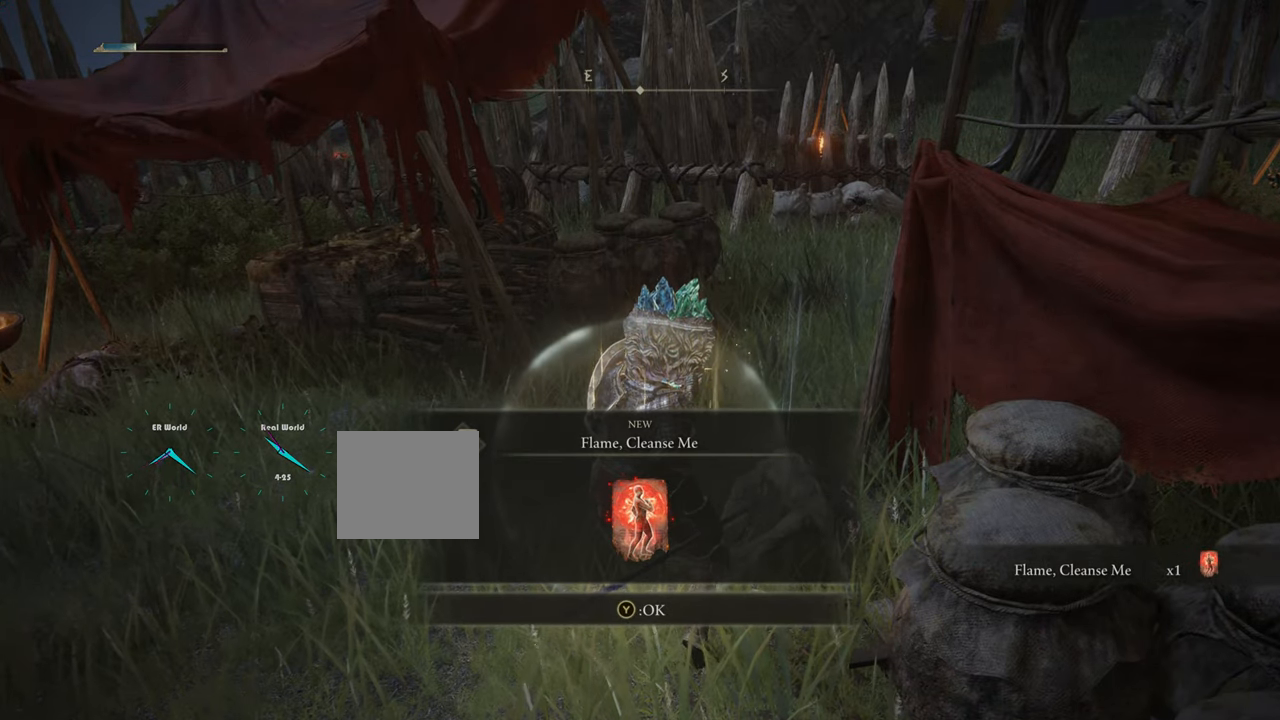
{"buttons": ["L1"], "left_stick": "center", "right_stick": "center", "events": [[116, "TRIANGLE", "down"], [300, "TRIANGLE", "up"]]}
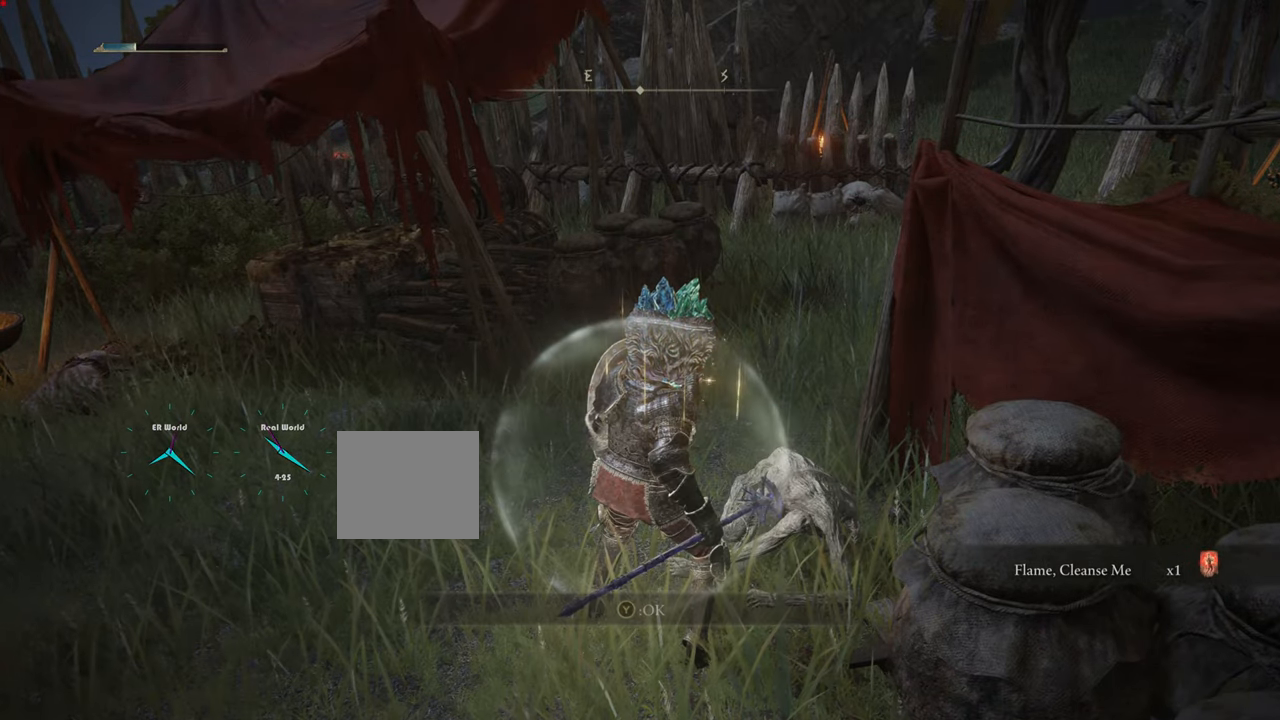
{"buttons": [], "left_stick": "center", "right_stick": "left", "events": [[200, "right_stick", "left"], [300, "L1", "up"]]}
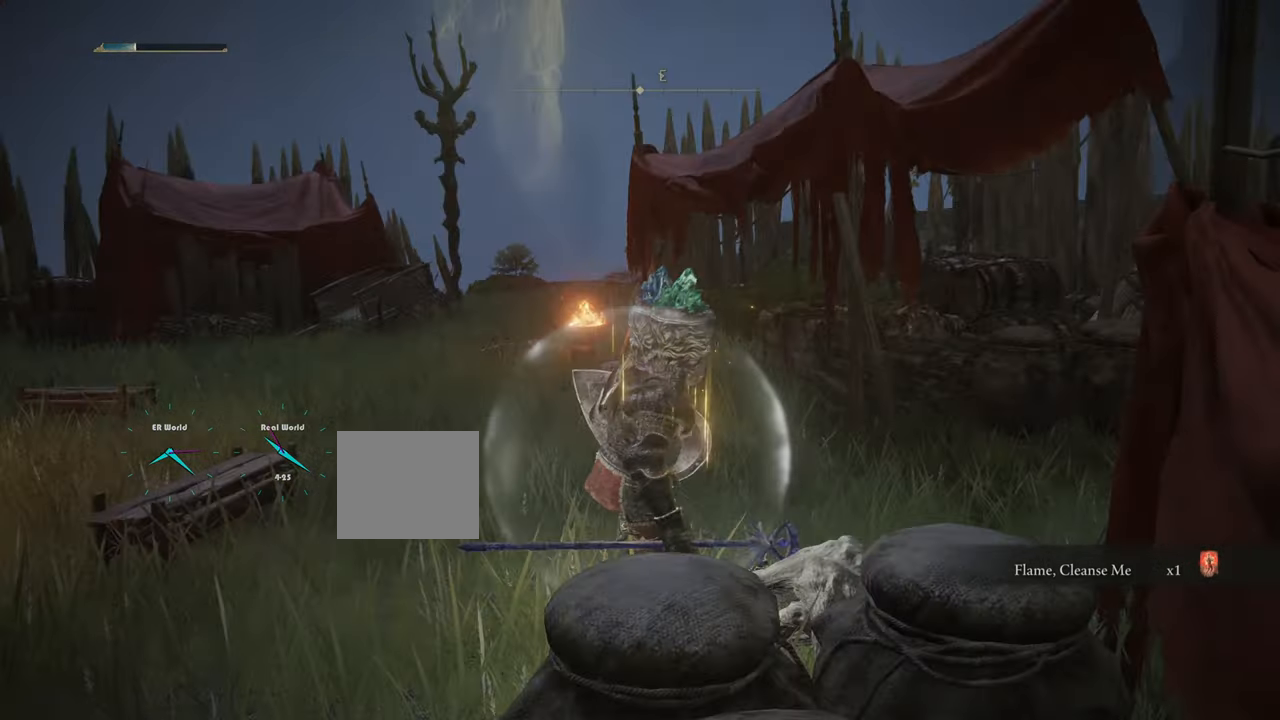
{"buttons": [], "left_stick": "center", "right_stick": "center", "events": [[116, "left_stick", "up-left"], [250, "right_stick", "center"], [467, "left_stick", "center"]]}
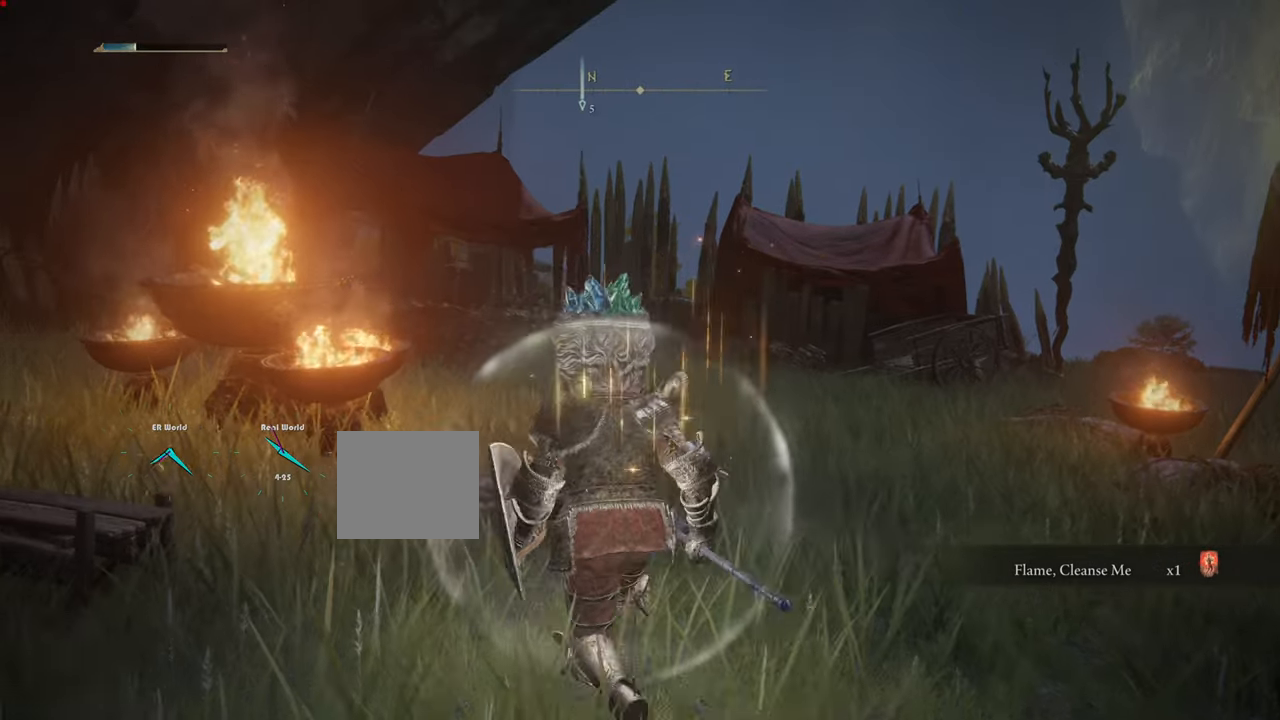
{"buttons": [], "left_stick": "center", "right_stick": "center", "events": [[217, "right_stick", "down-left"], [384, "right_stick", "center"]]}
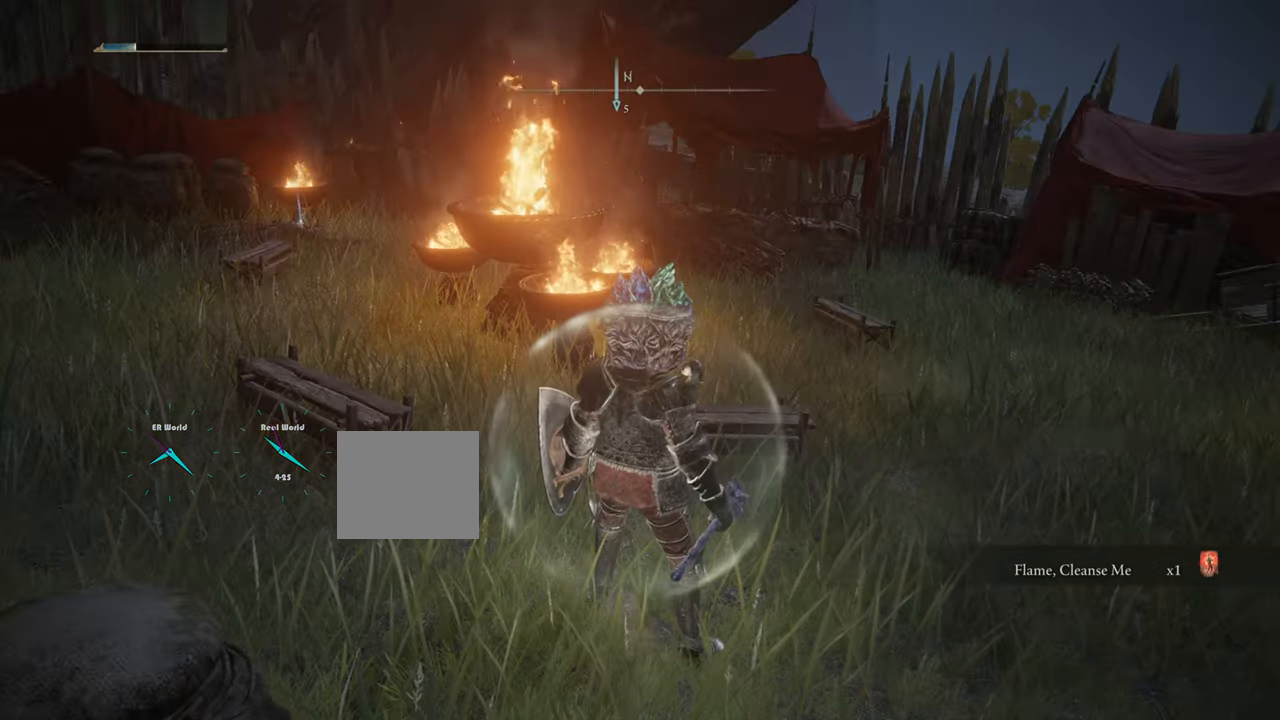
{"buttons": [], "left_stick": "center", "right_stick": "center", "events": []}
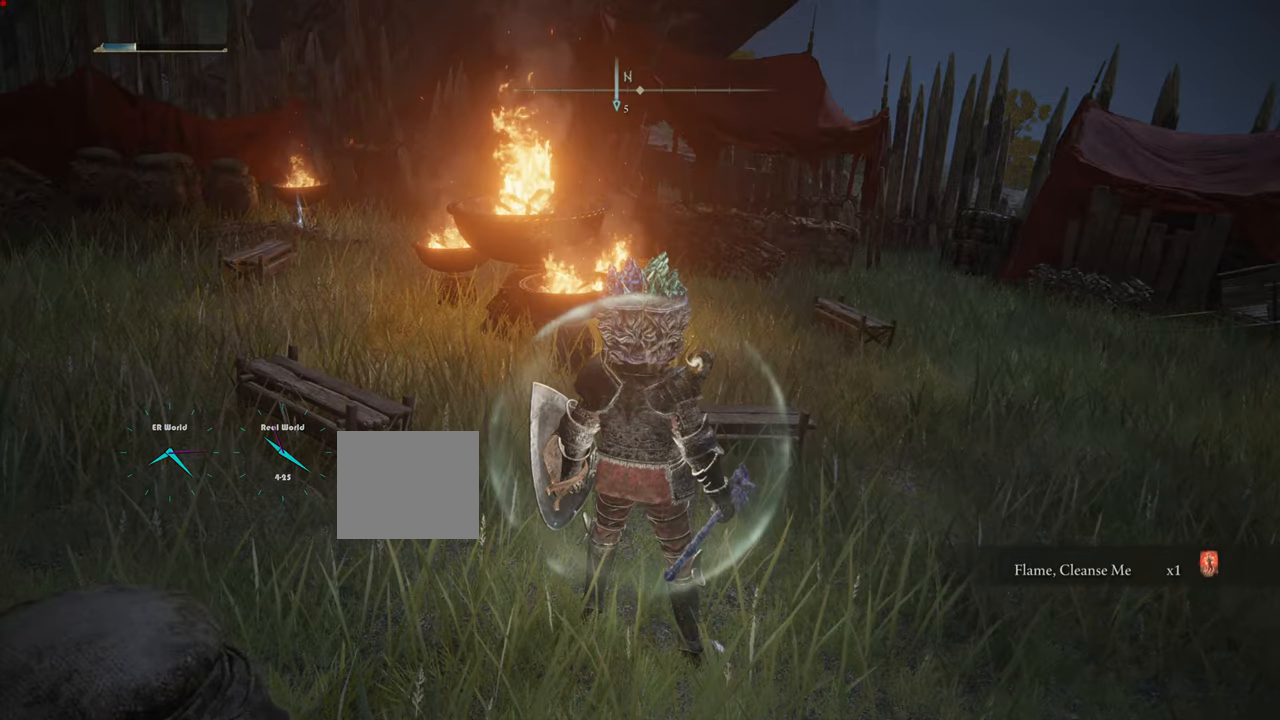
{"buttons": [], "left_stick": "center", "right_stick": "center", "events": [[101, "START", "down"], [217, "START", "up"]]}
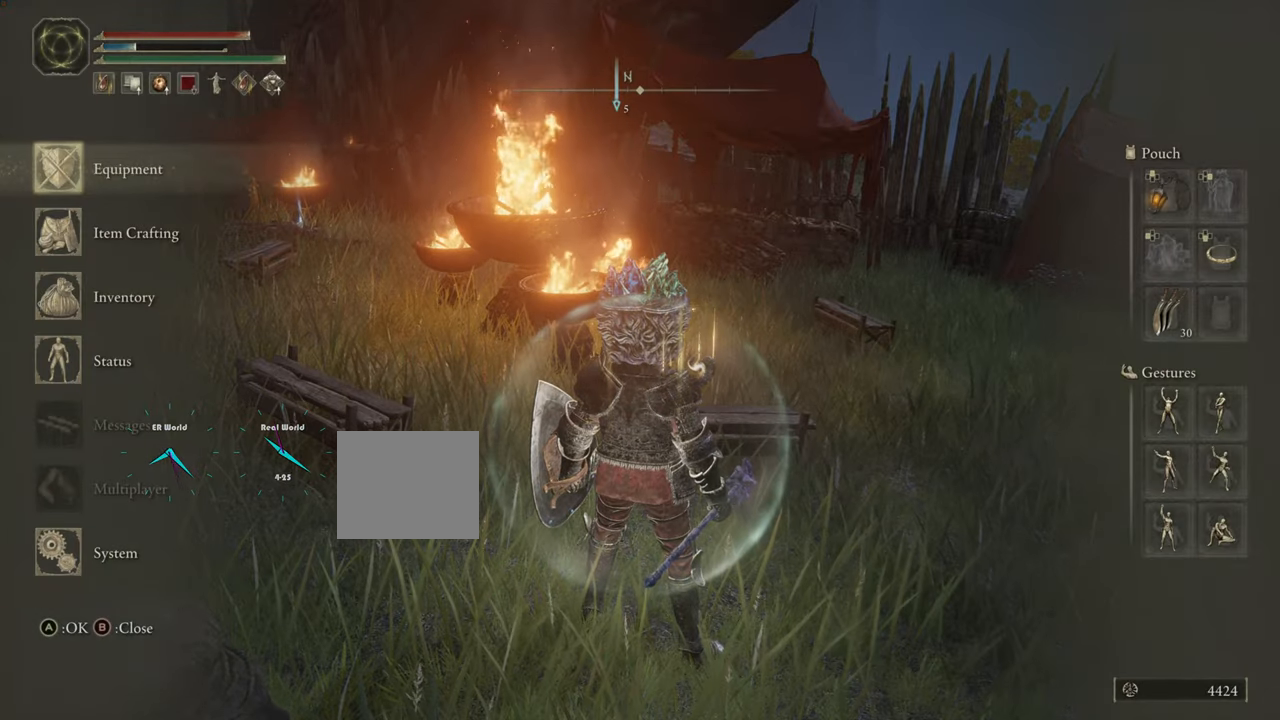
{"buttons": [], "left_stick": "up-left", "right_stick": "center", "events": [[217, "CIRCLE", "down"], [334, "left_stick", "up-left"], [350, "CIRCLE", "up"]]}
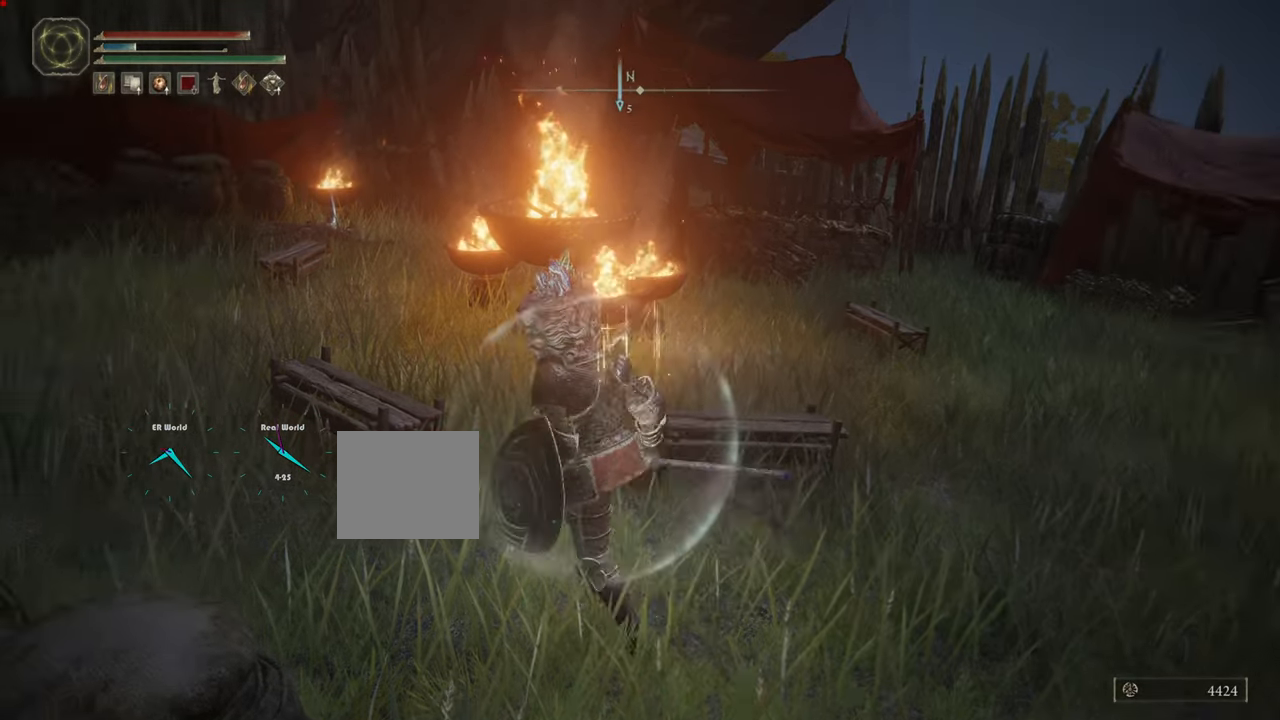
{"buttons": ["CIRCLE"], "left_stick": "up-left", "right_stick": "center", "events": [[251, "CIRCLE", "down"]]}
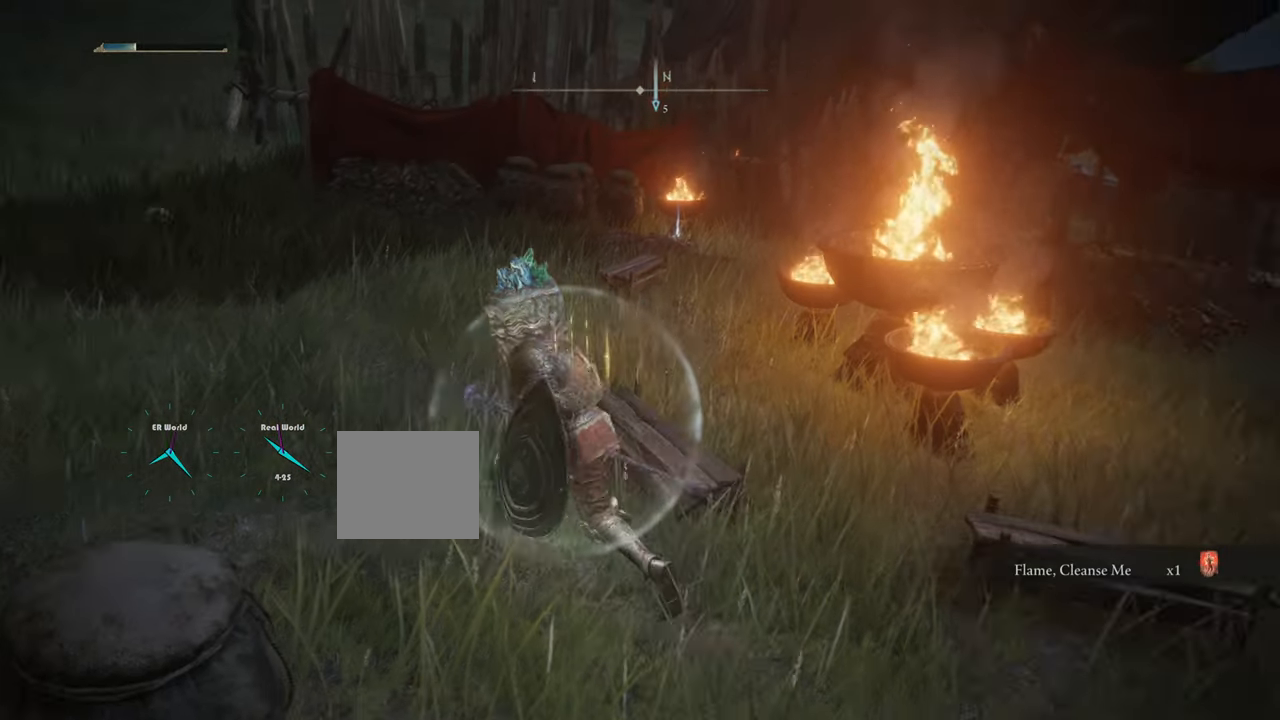
{"buttons": ["CIRCLE"], "left_stick": "up", "right_stick": "center", "events": [[33, "left_stick", "up"]]}
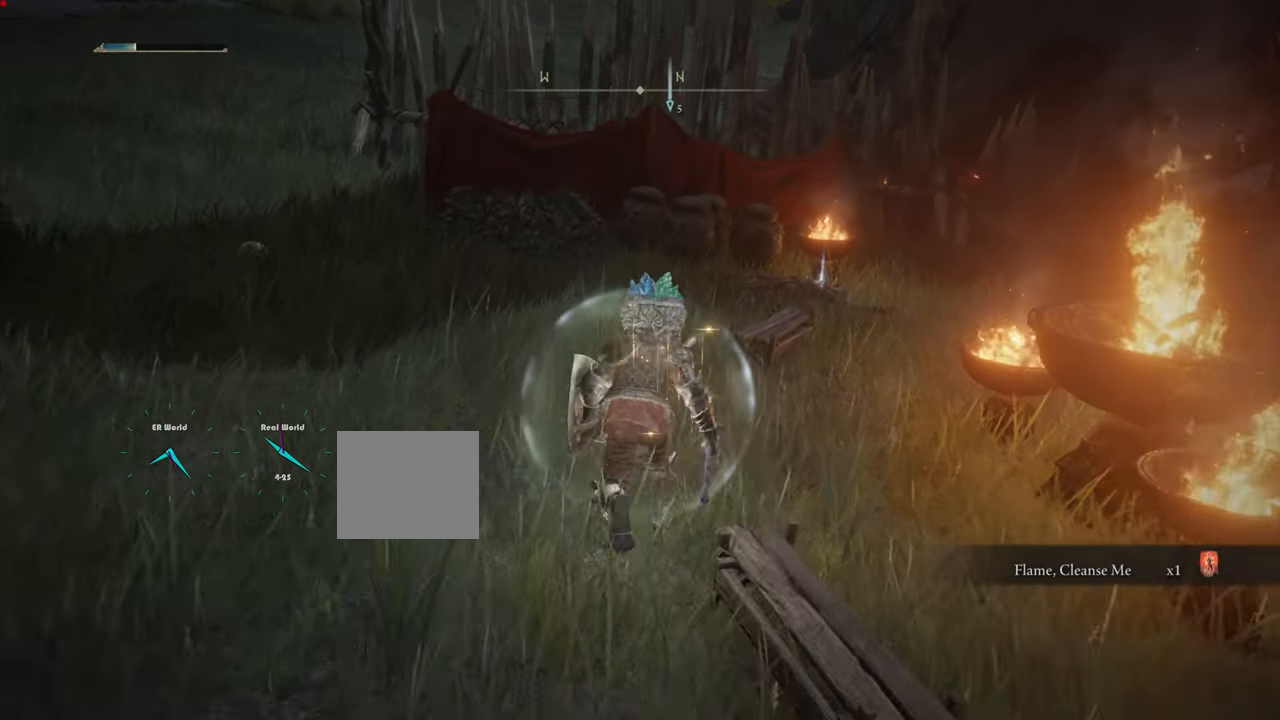
{"buttons": [], "left_stick": "up", "right_stick": "right", "events": [[134, "CIRCLE", "up"], [367, "right_stick", "right"]]}
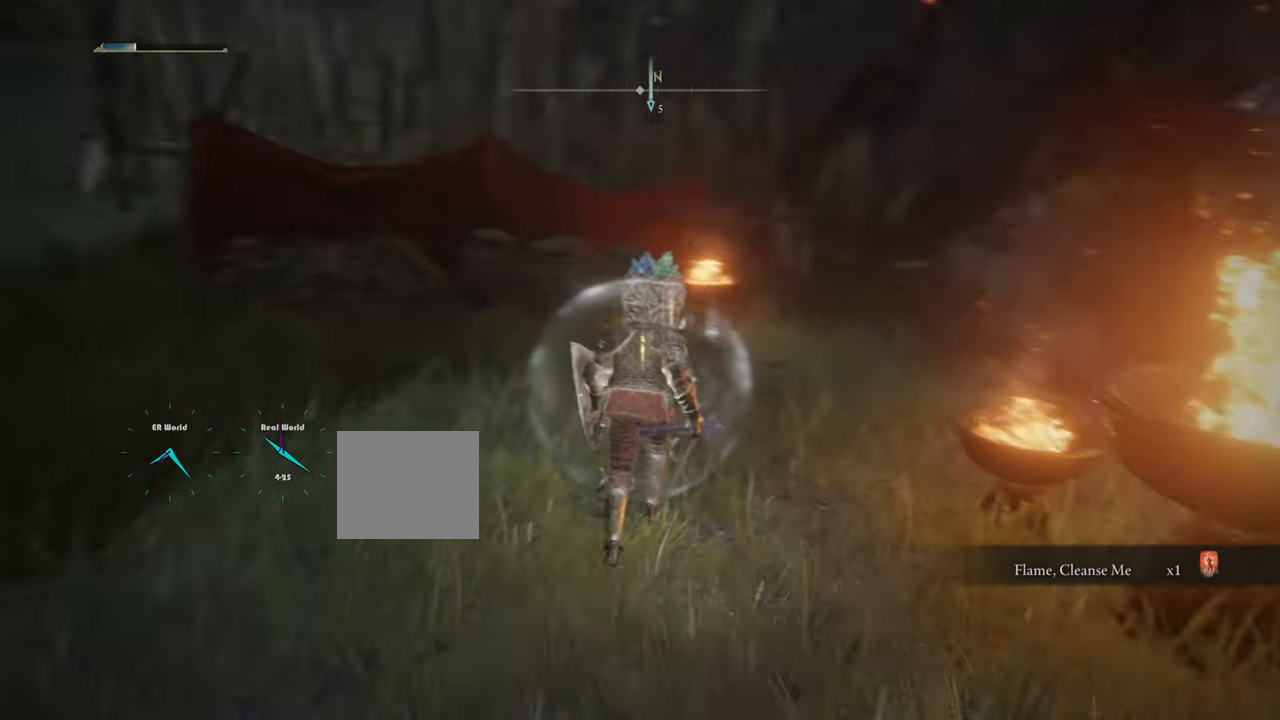
{"buttons": [], "left_stick": "up", "right_stick": "center", "events": [[133, "right_stick", "center"]]}
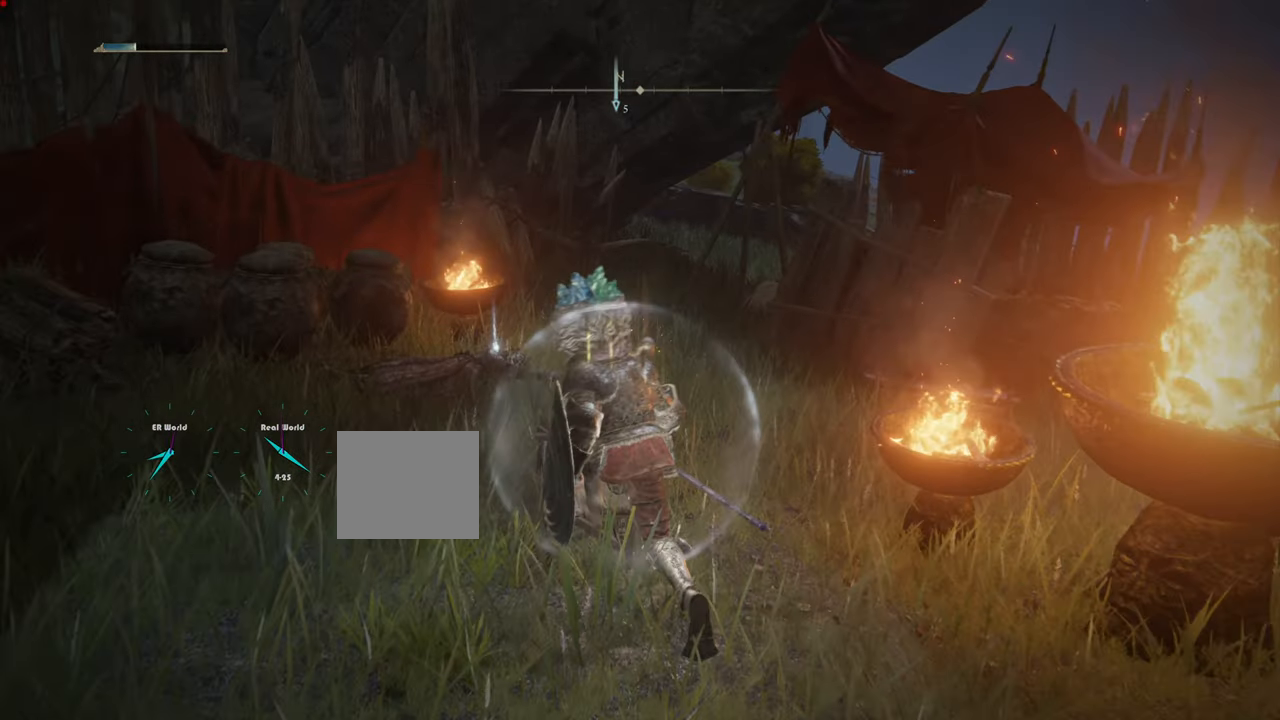
{"buttons": [], "left_stick": "up", "right_stick": "center", "events": [[251, "left_stick", "up-left"], [501, "left_stick", "up"]]}
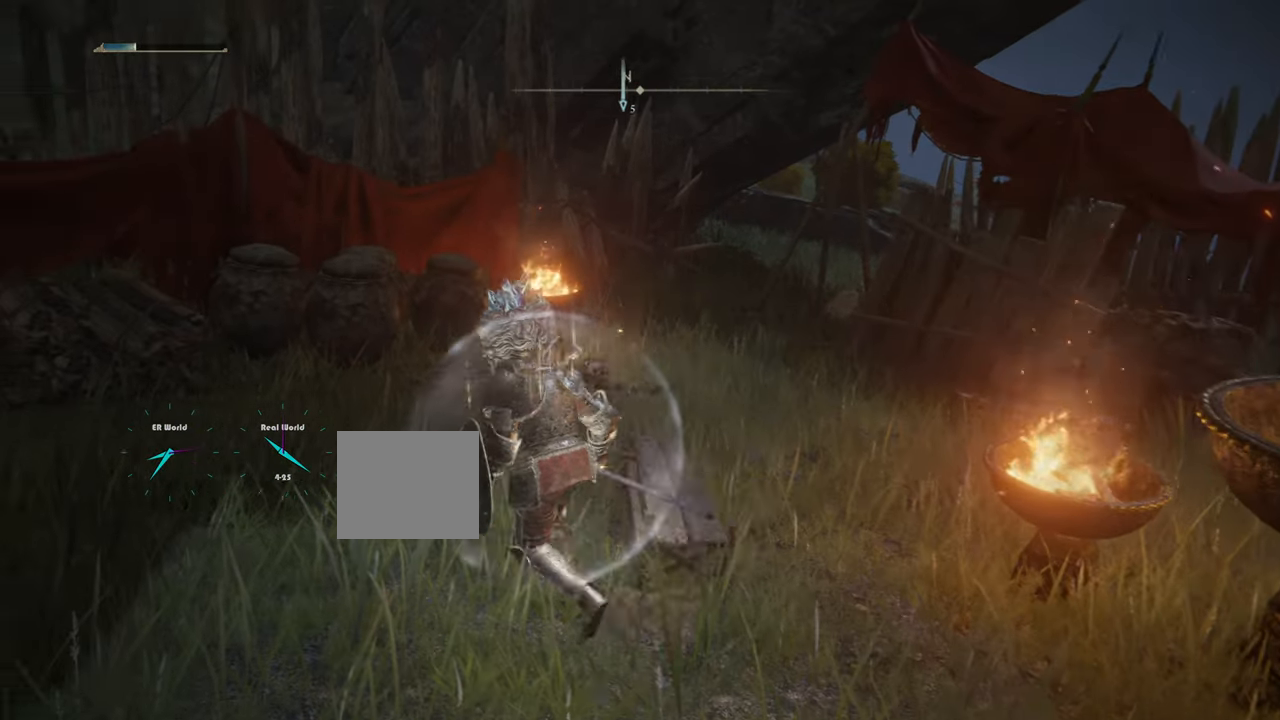
{"buttons": [], "left_stick": "up", "right_stick": "center", "events": []}
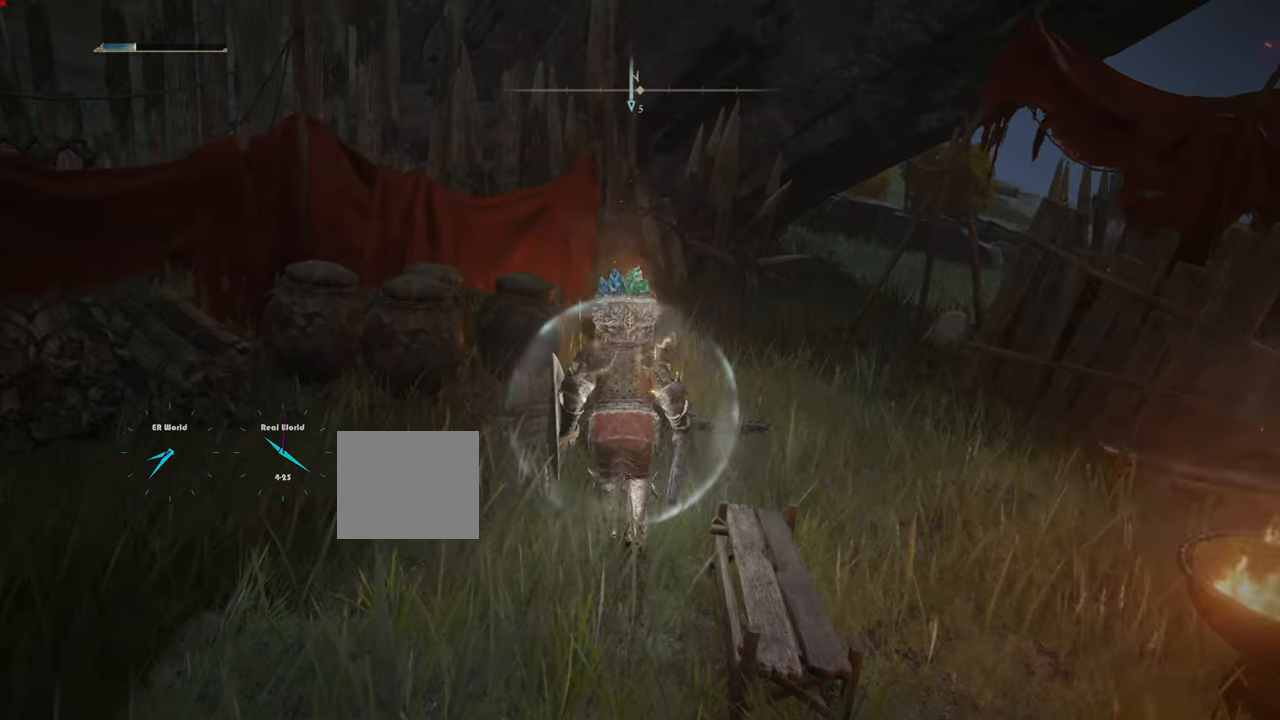
{"buttons": [], "left_stick": "center", "right_stick": "center", "events": [[334, "TRIANGLE", "down"], [334, "left_stick", "center"], [384, "TRIANGLE", "up"]]}
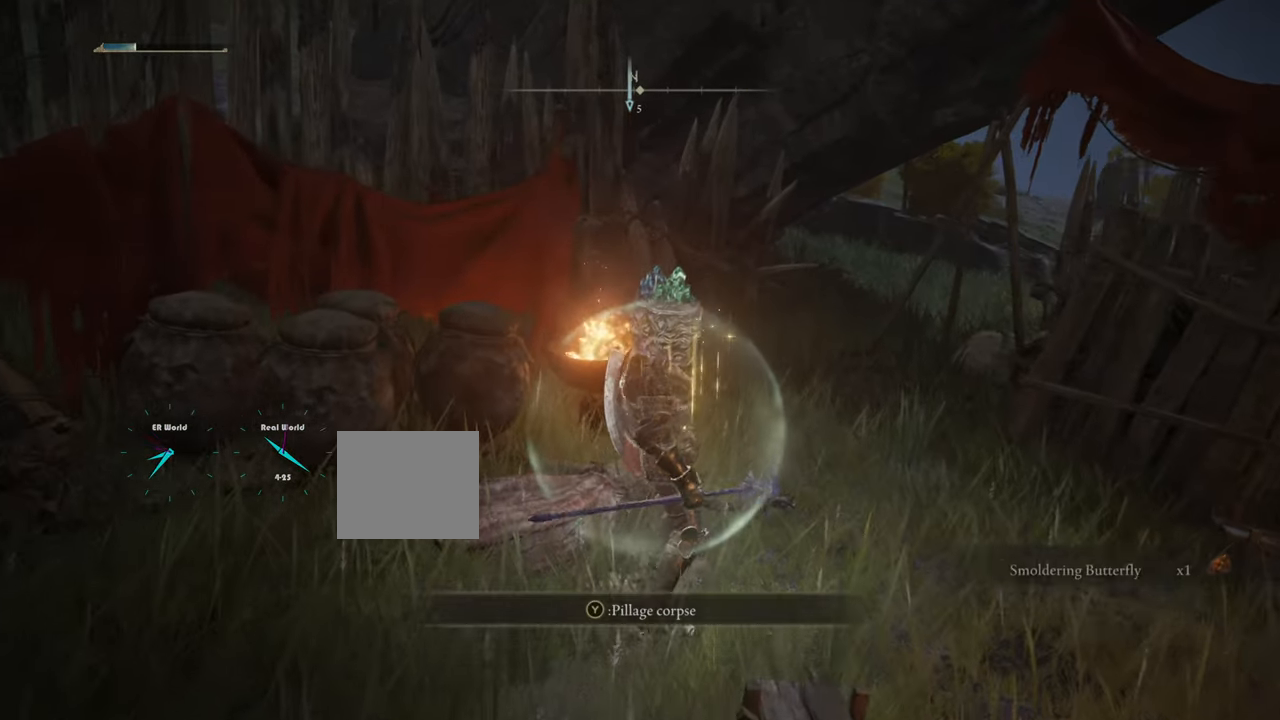
{"buttons": [], "left_stick": "up", "right_stick": "center", "events": [[183, "left_stick", "up"], [183, "right_stick", "down-right"], [450, "right_stick", "center"]]}
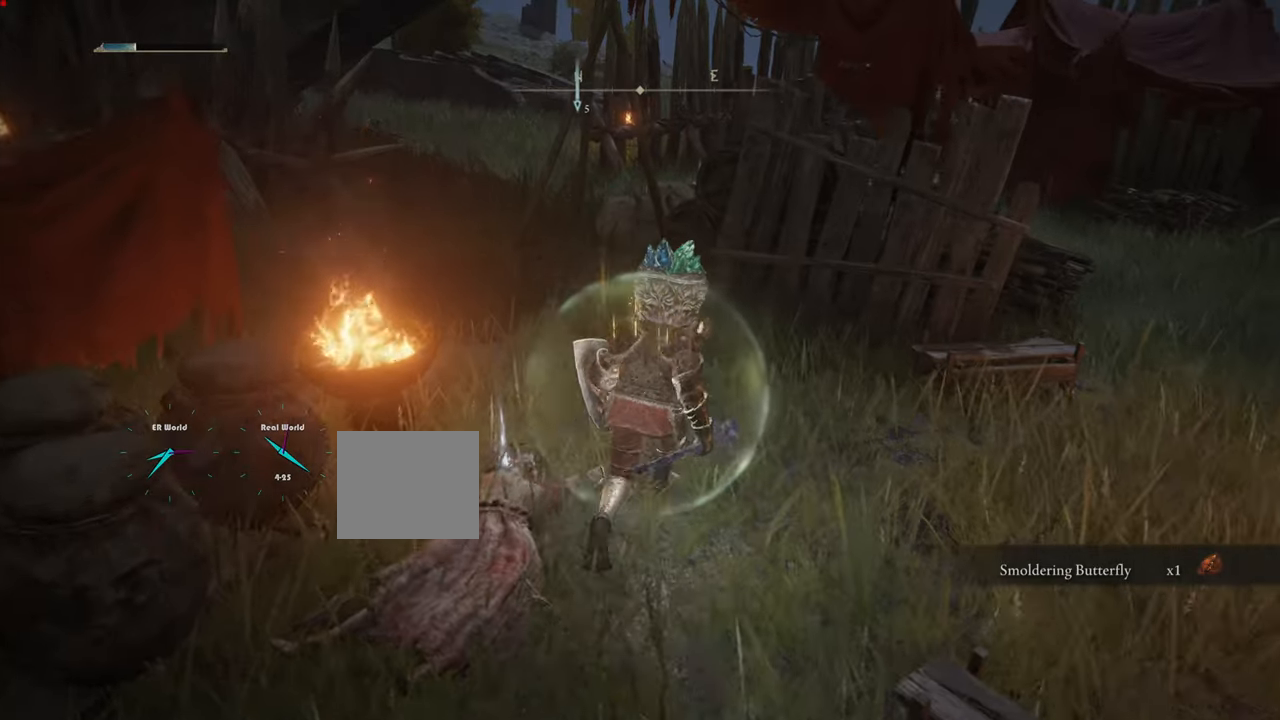
{"buttons": [], "left_stick": "up", "right_stick": "center", "events": []}
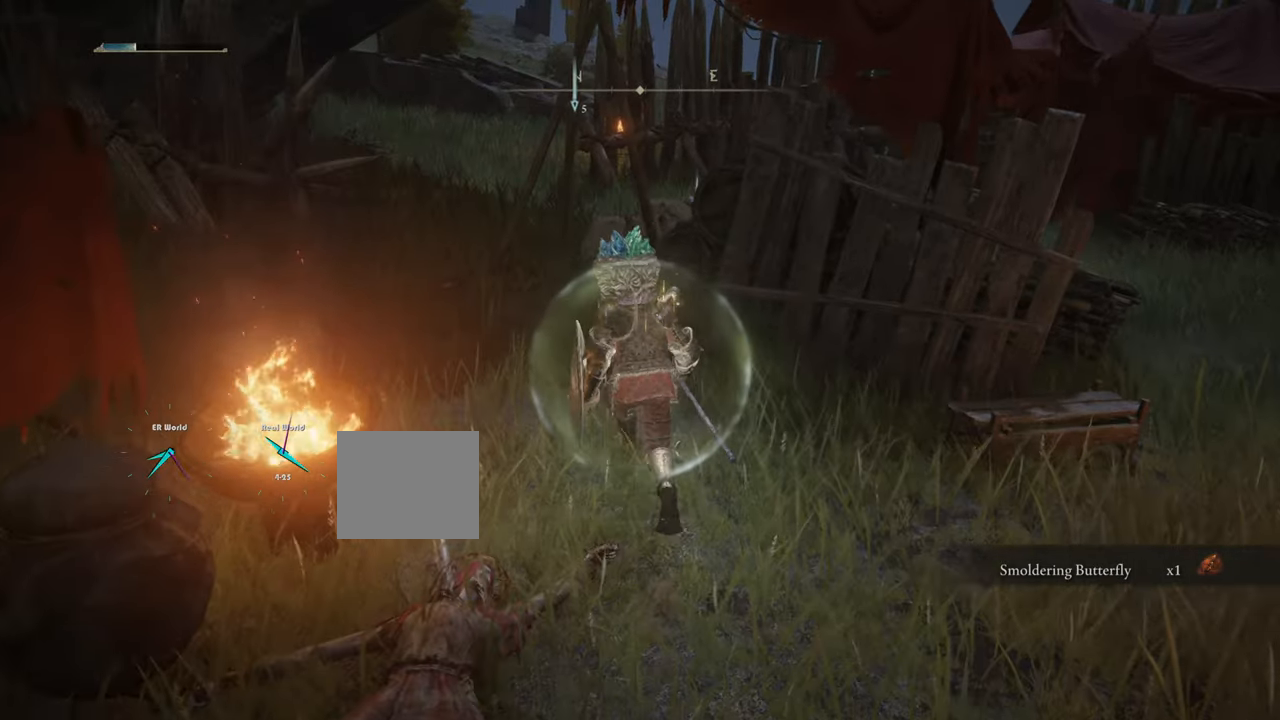
{"buttons": [], "left_stick": "up-left", "right_stick": "center", "events": [[50, "right_stick", "down-right"], [184, "left_stick", "up-left"], [284, "right_stick", "center"]]}
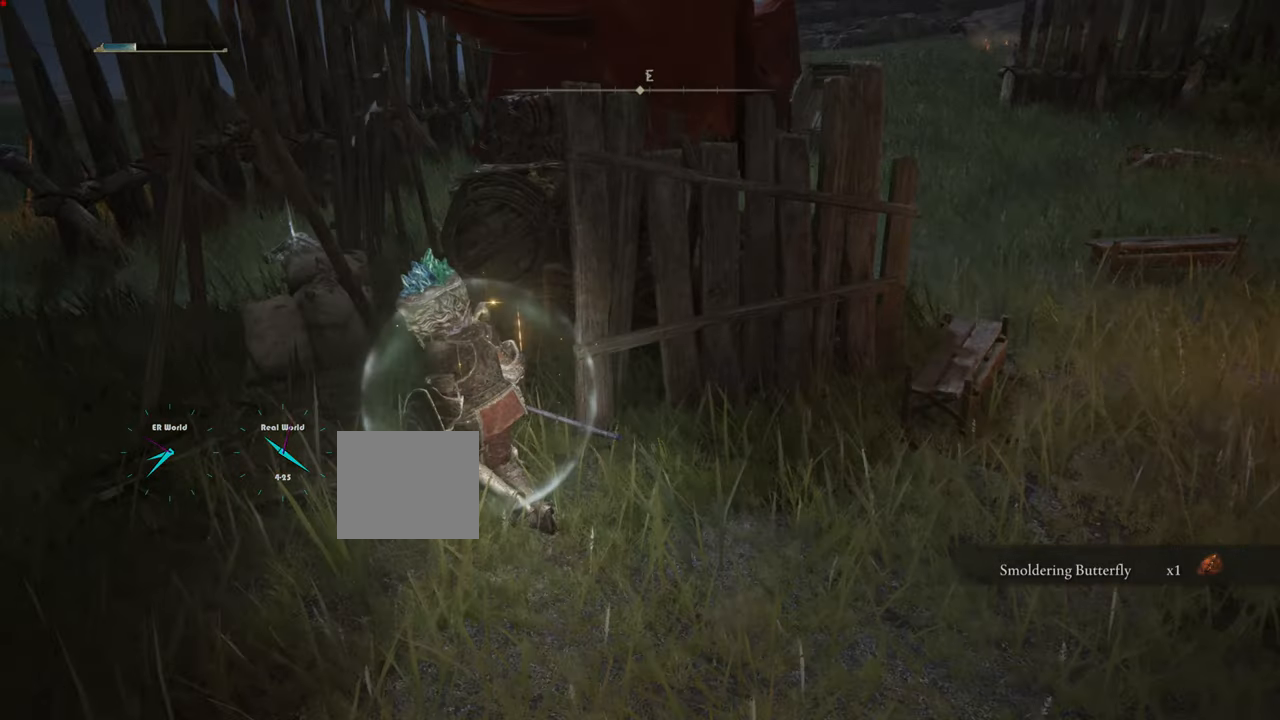
{"buttons": ["CIRCLE"], "left_stick": "up-left", "right_stick": "center", "events": [[116, "CIRCLE", "down"]]}
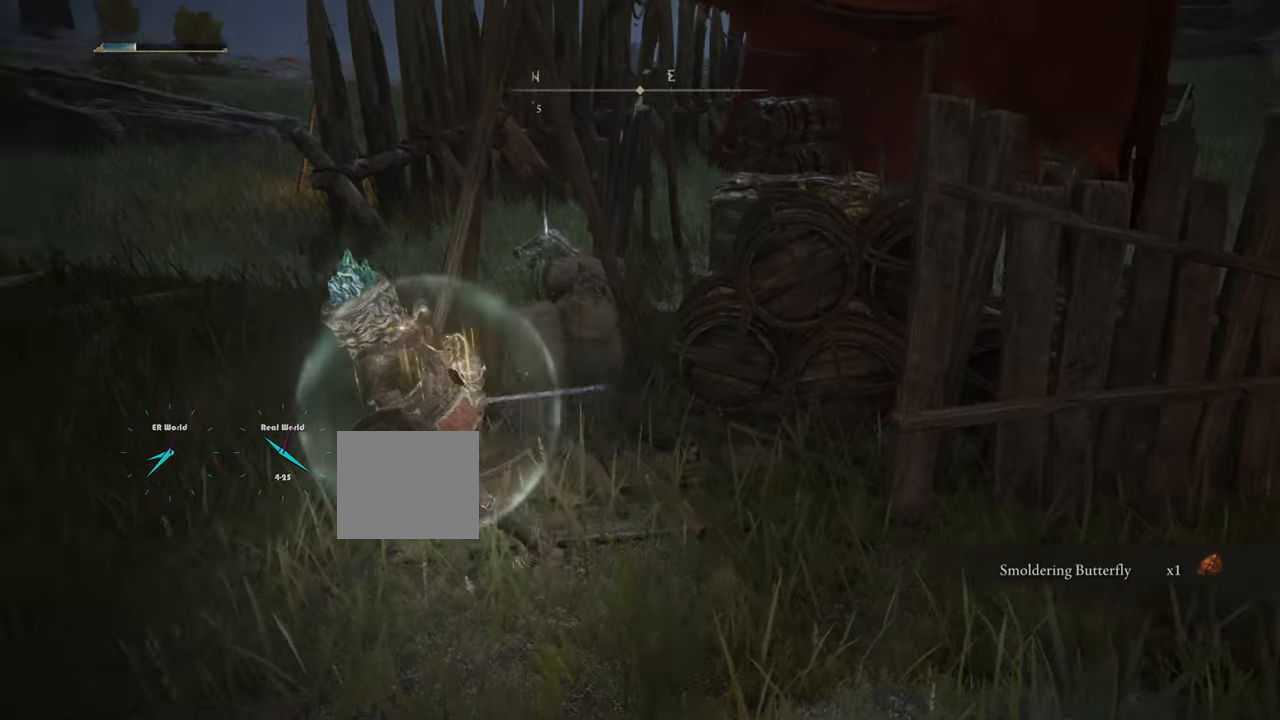
{"buttons": [], "left_stick": "up", "right_stick": "center", "events": [[167, "left_stick", "up"], [417, "CIRCLE", "up"]]}
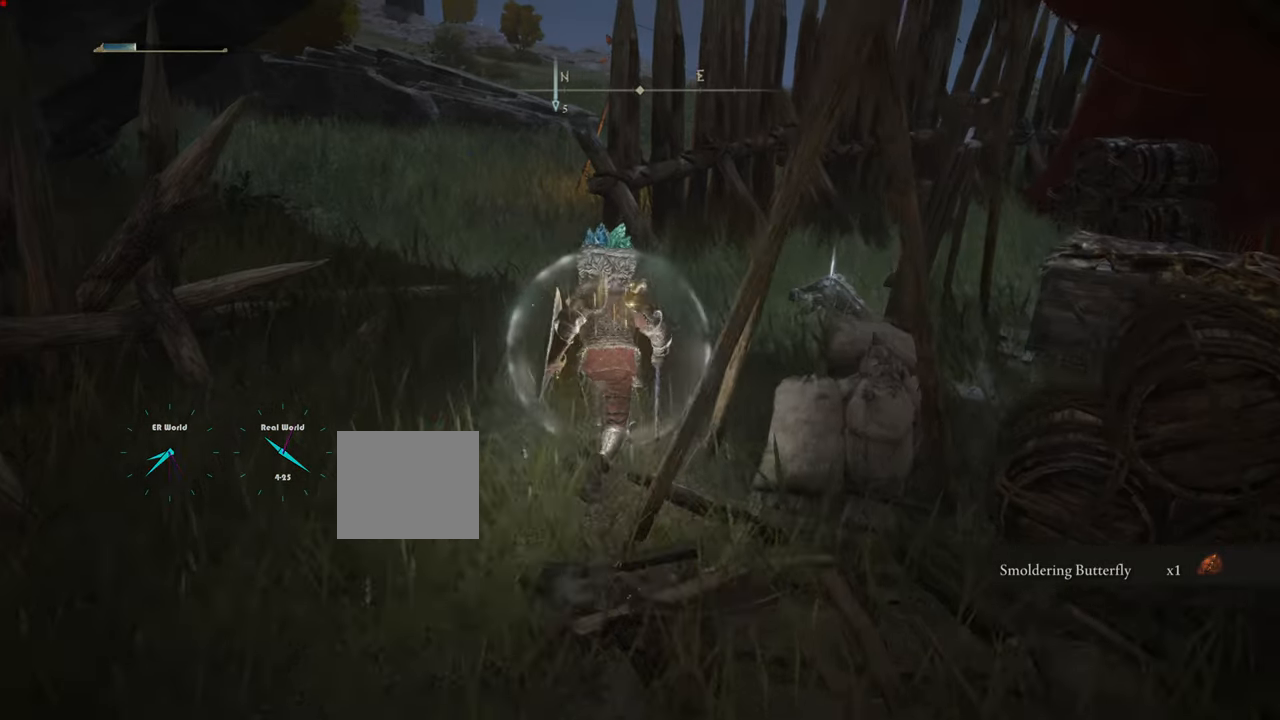
{"buttons": [], "left_stick": "up", "right_stick": "right", "events": [[200, "right_stick", "right"]]}
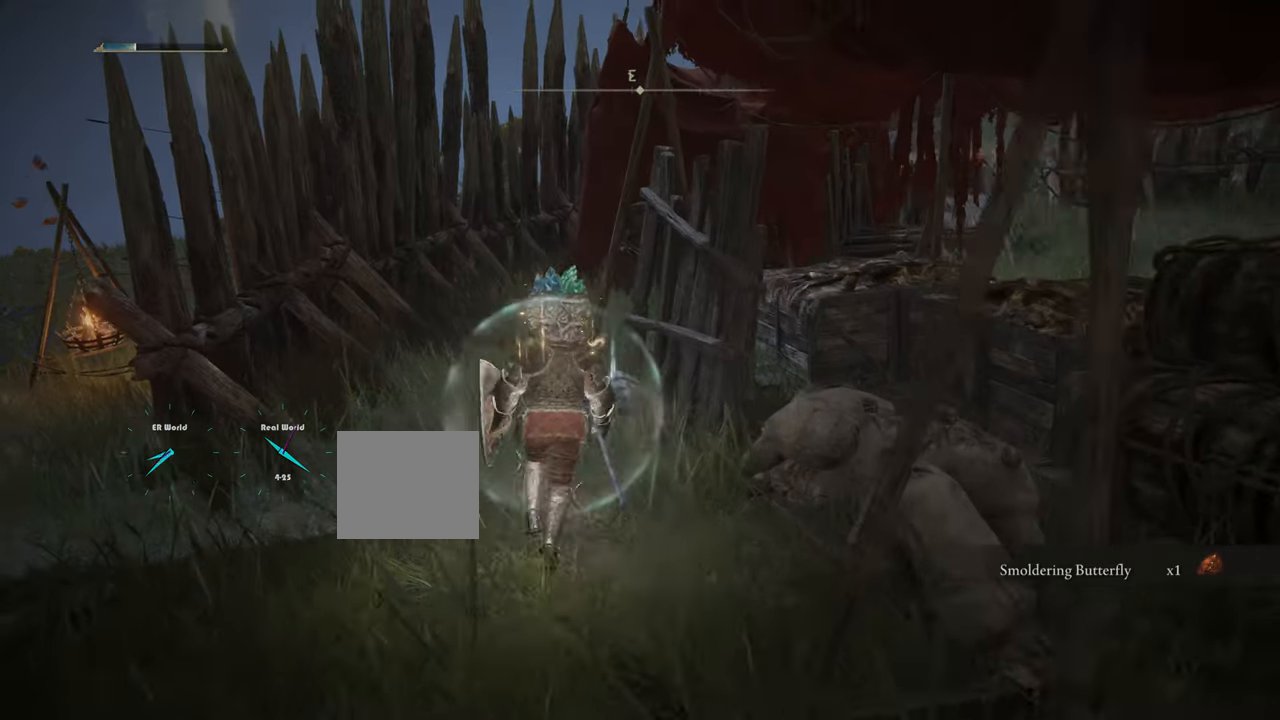
{"buttons": [], "left_stick": "up", "right_stick": "center", "events": [[34, "right_stick", "center"]]}
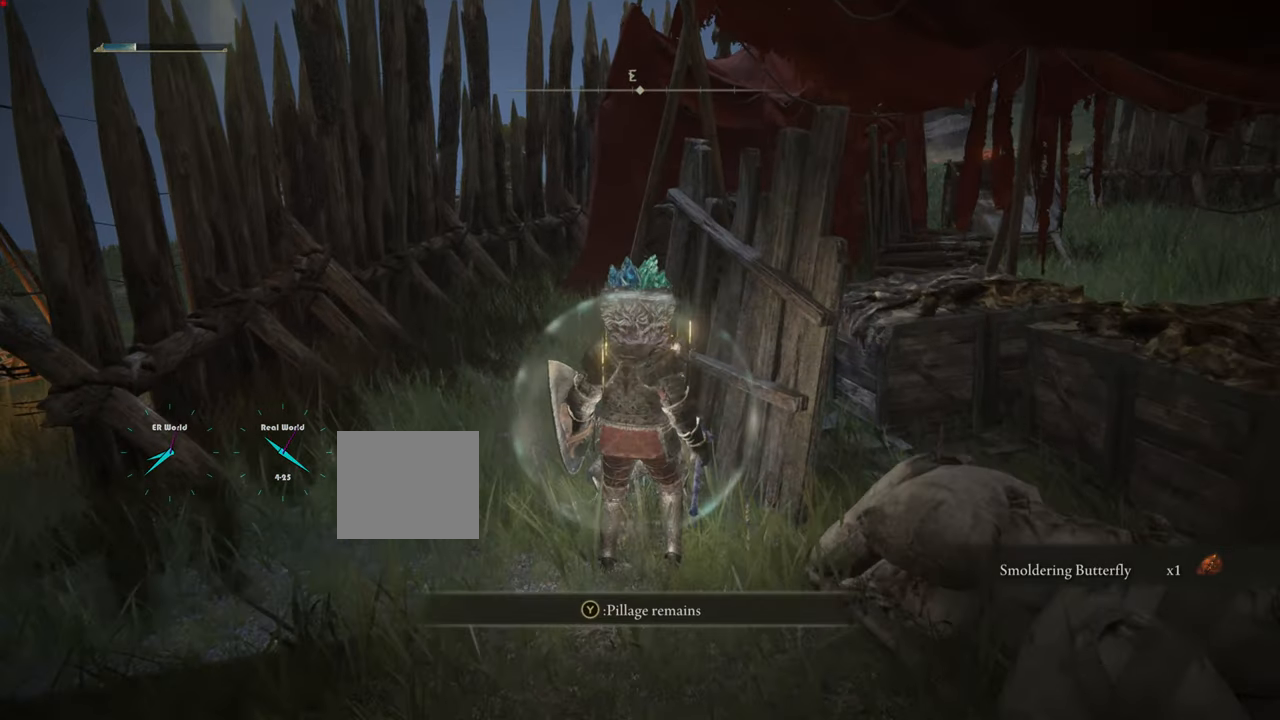
{"buttons": [], "left_stick": "center", "right_stick": "center", "events": [[400, "left_stick", "center"]]}
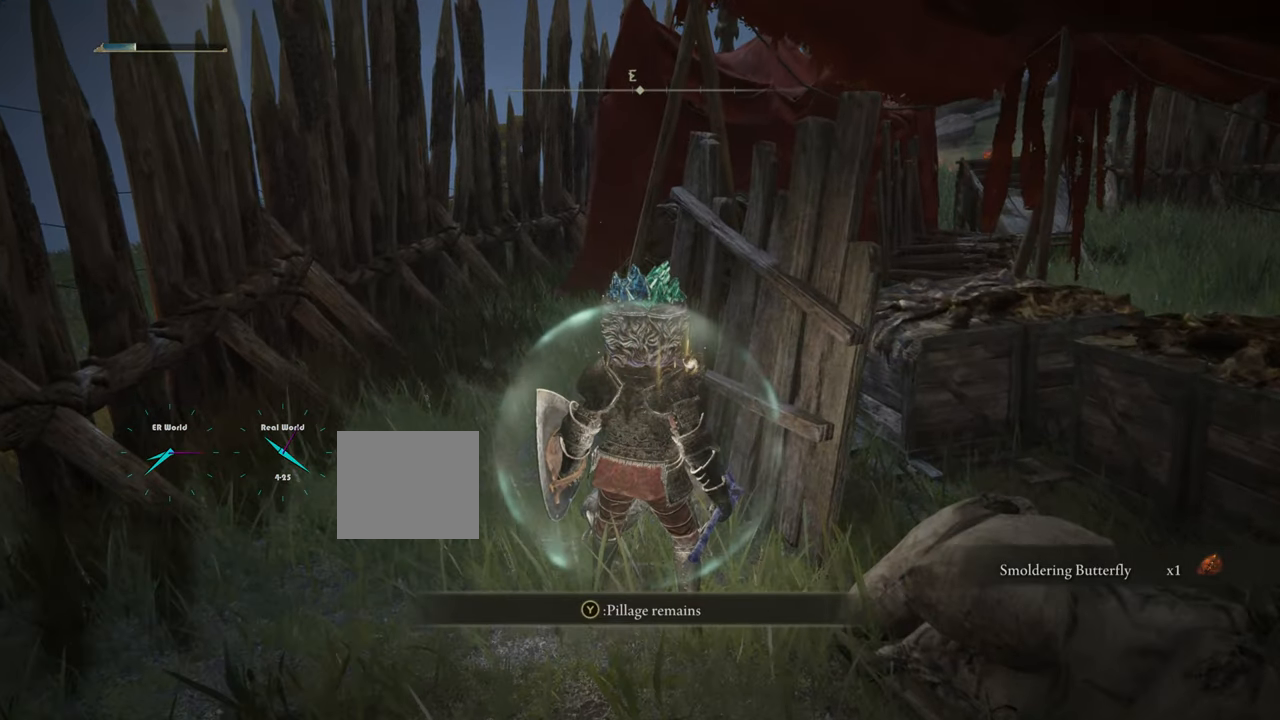
{"buttons": [], "left_stick": "center", "right_stick": "center", "events": [[267, "TRIANGLE", "down"], [384, "TRIANGLE", "up"]]}
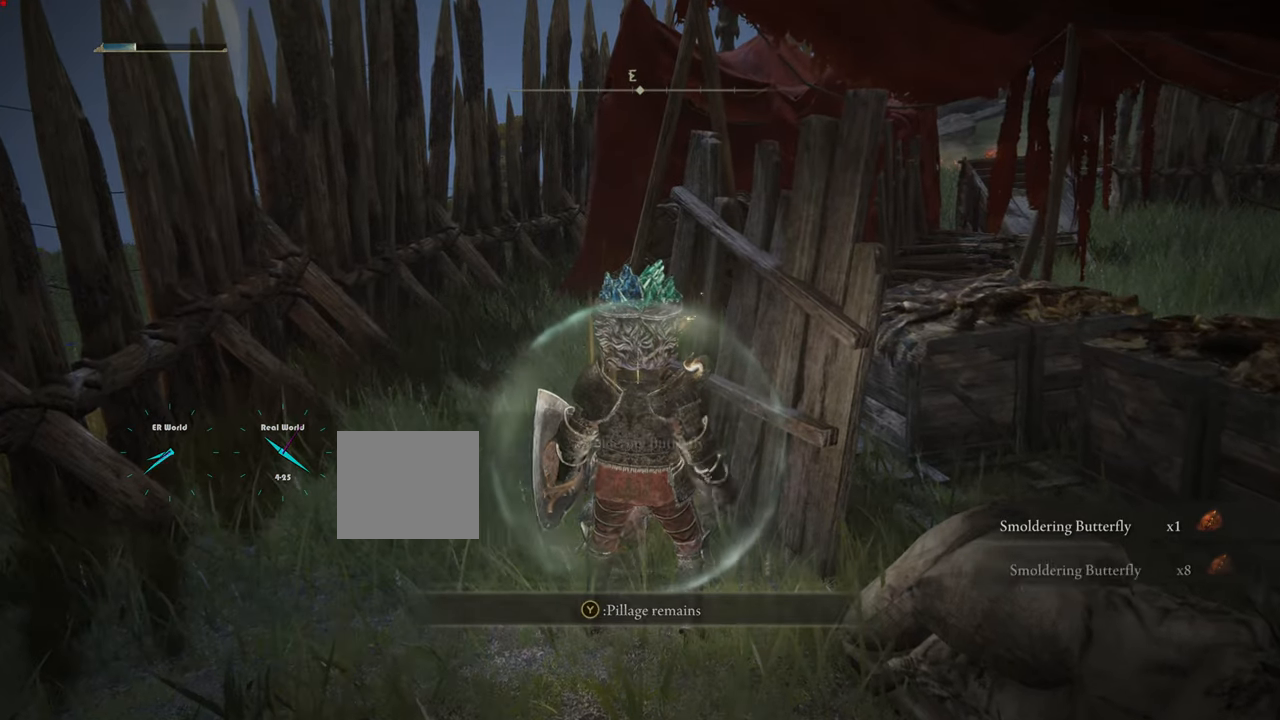
{"buttons": [], "left_stick": "center", "right_stick": "center", "events": []}
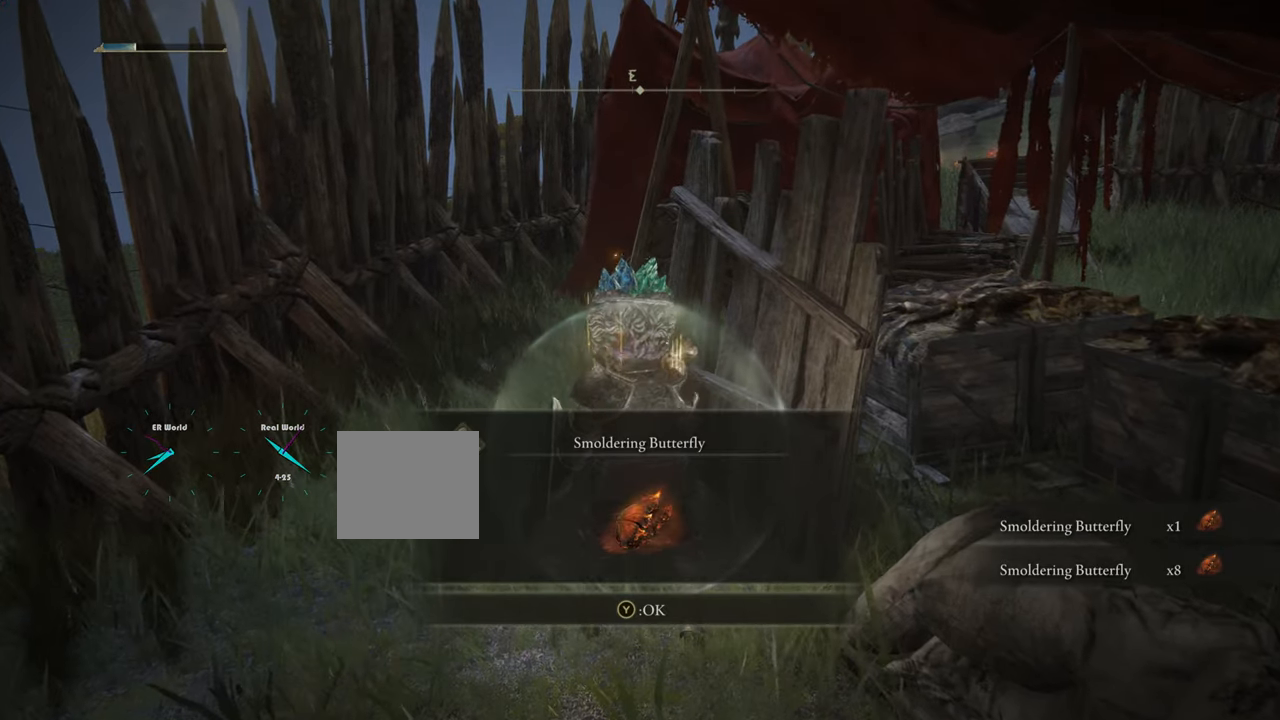
{"buttons": [], "left_stick": "up", "right_stick": "center", "events": [[234, "left_stick", "up"]]}